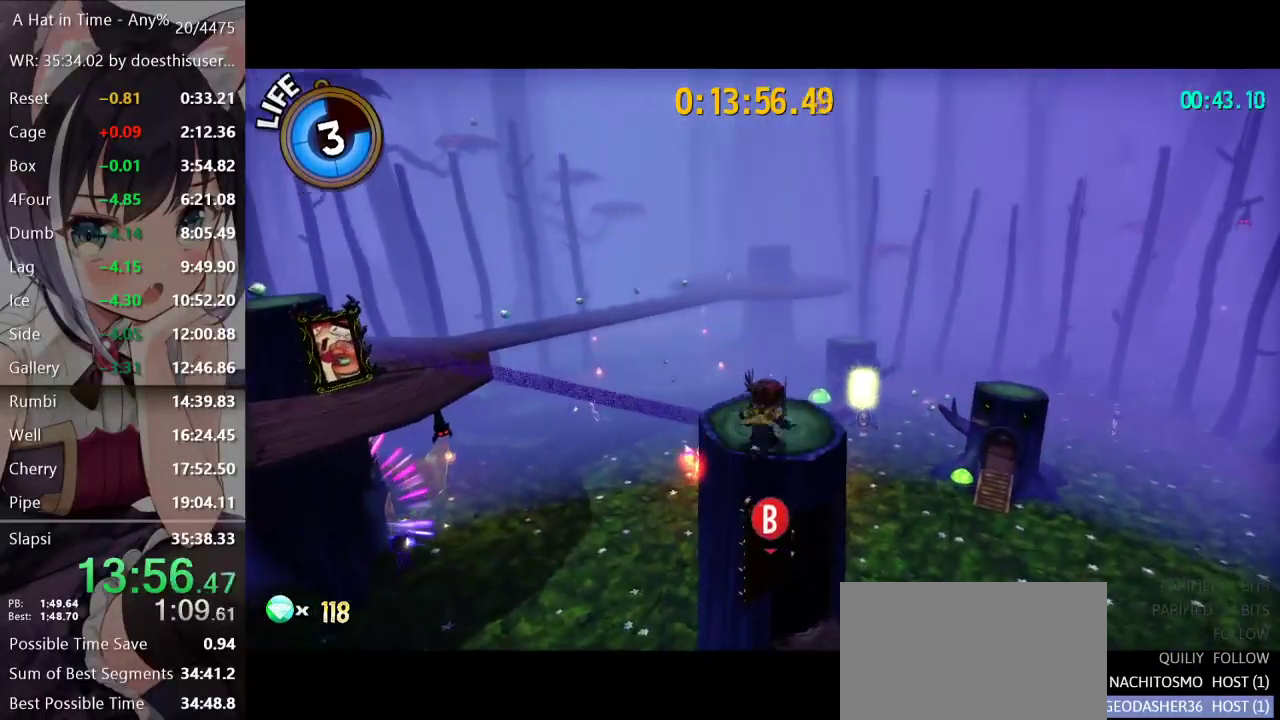
Gameplay with a controller (Xbox layout); each line is a JSON object with the inputs held at the frame after it. "events" lists button and stick changes between this image and that frame as [ms after this image, input, new state], when the widget could be followed in between.
{"buttons": [], "left_stick": "up", "right_stick": "center", "events": [[33, "B", "down"], [150, "B", "up"], [250, "right_stick", "left"], [317, "right_stick", "center"]]}
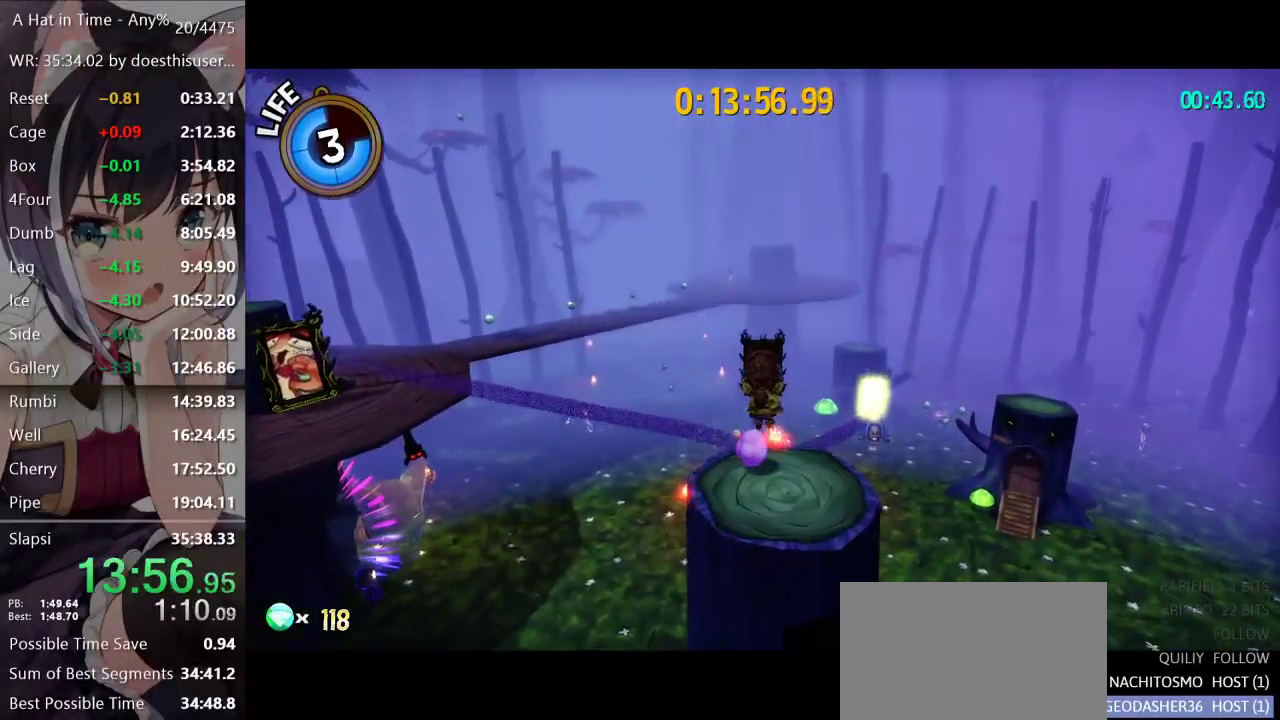
{"buttons": [], "left_stick": "up", "right_stick": "center", "events": [[50, "A", "down"], [267, "A", "up"]]}
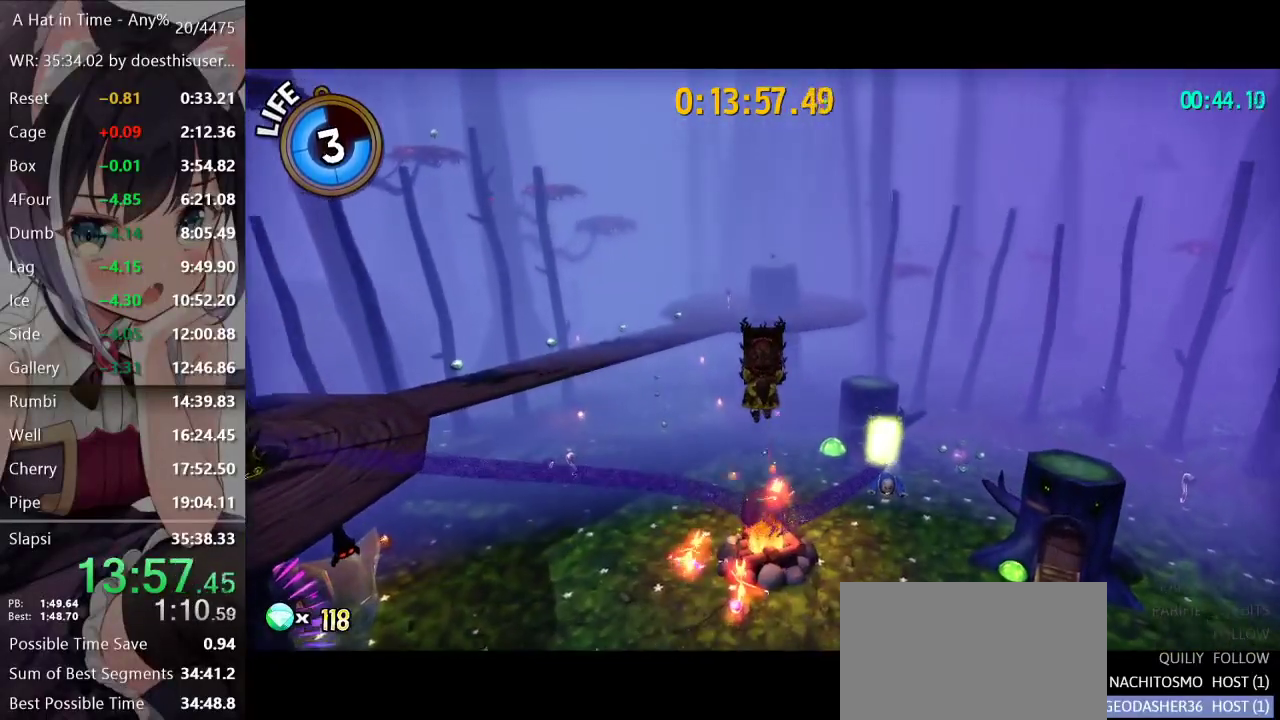
{"buttons": ["A"], "left_stick": "left", "right_stick": "center", "events": [[166, "B", "down"], [266, "left_stick", "up-left"], [300, "B", "up"], [400, "left_stick", "left"], [433, "A", "down"]]}
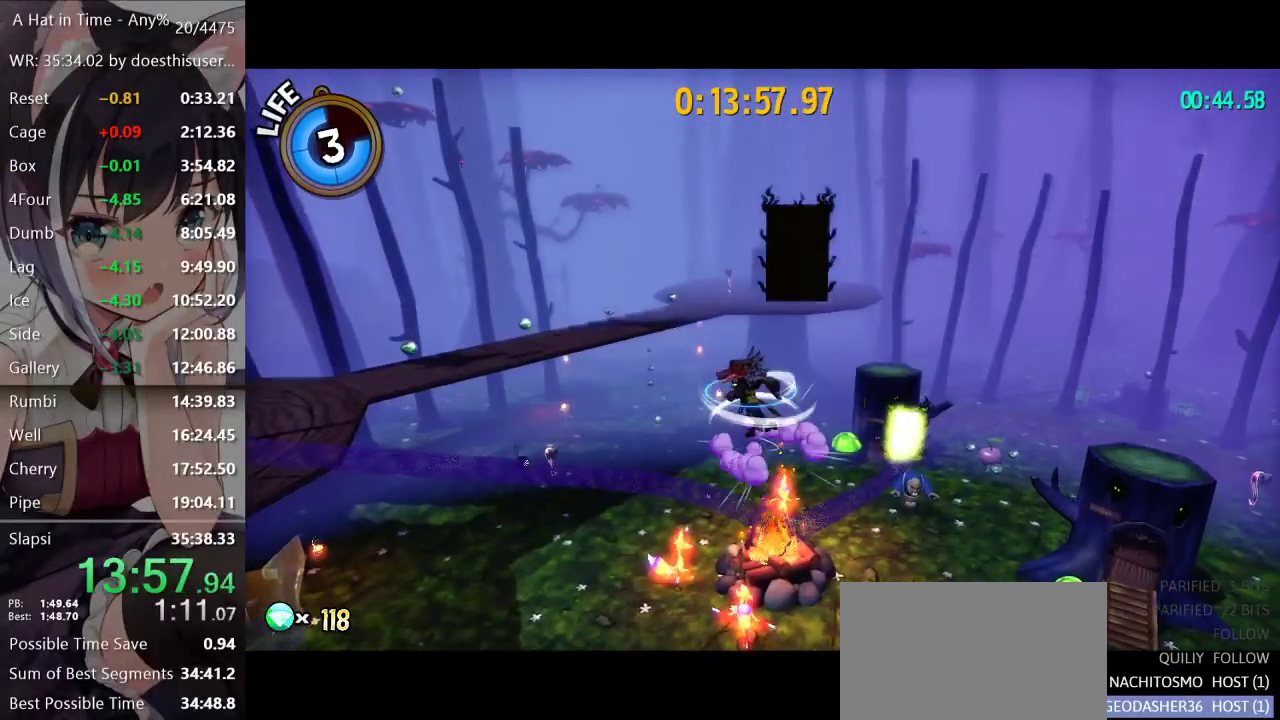
{"buttons": [], "left_stick": "left", "right_stick": "center", "events": [[100, "A", "up"], [201, "R2", "down"], [367, "R2", "up"]]}
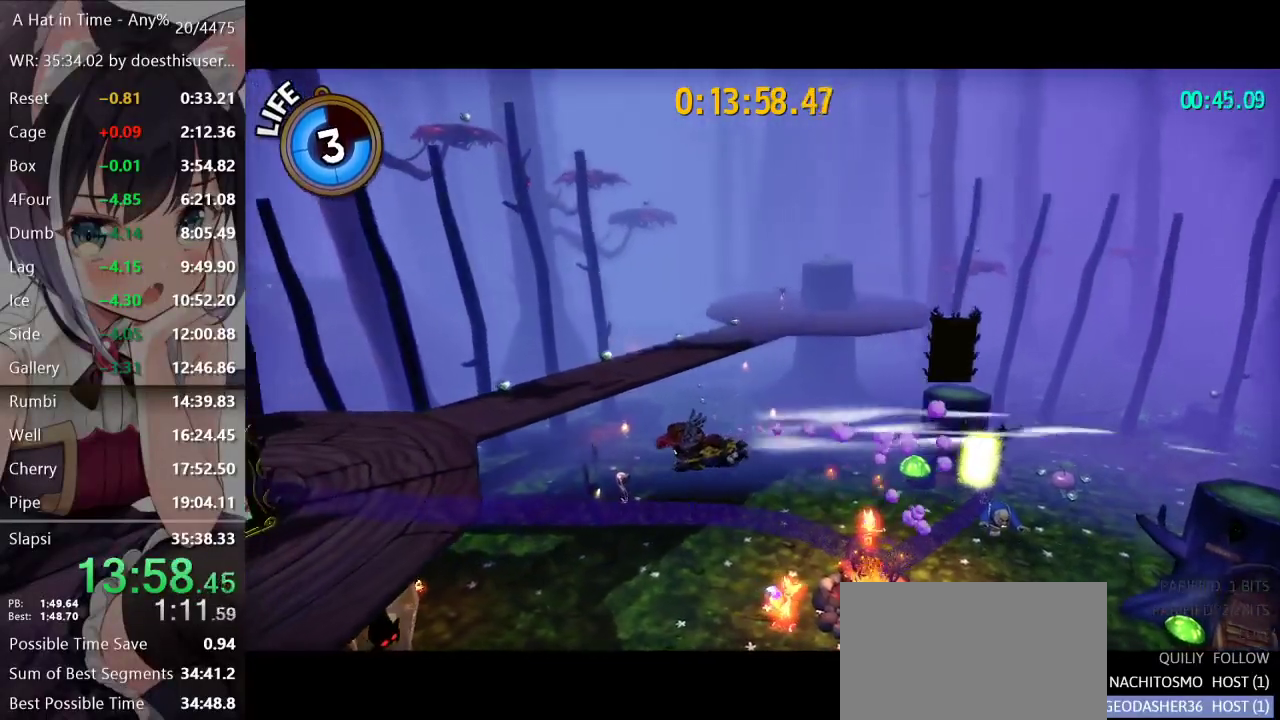
{"buttons": ["R2"], "left_stick": "up-left", "right_stick": "center", "events": [[17, "left_stick", "up-left"], [434, "R2", "down"]]}
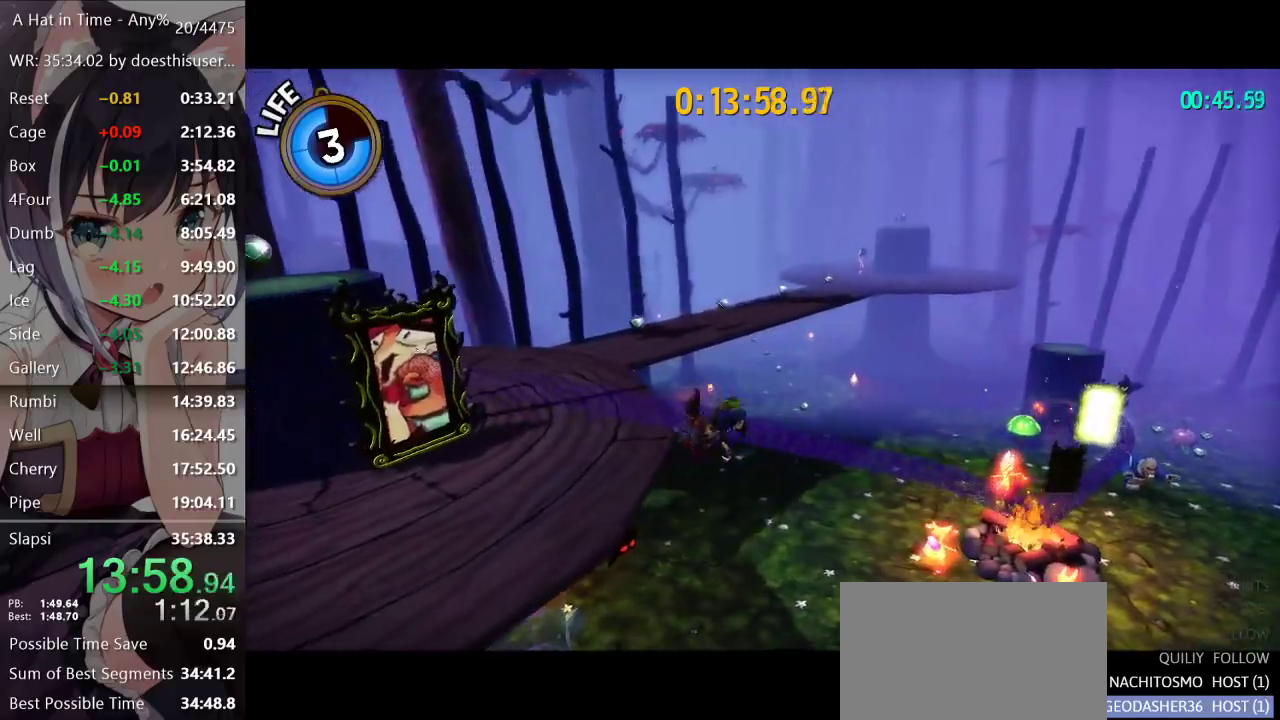
{"buttons": ["L2"], "left_stick": "up-left", "right_stick": "center", "events": [[50, "R2", "up"], [117, "L2", "down"]]}